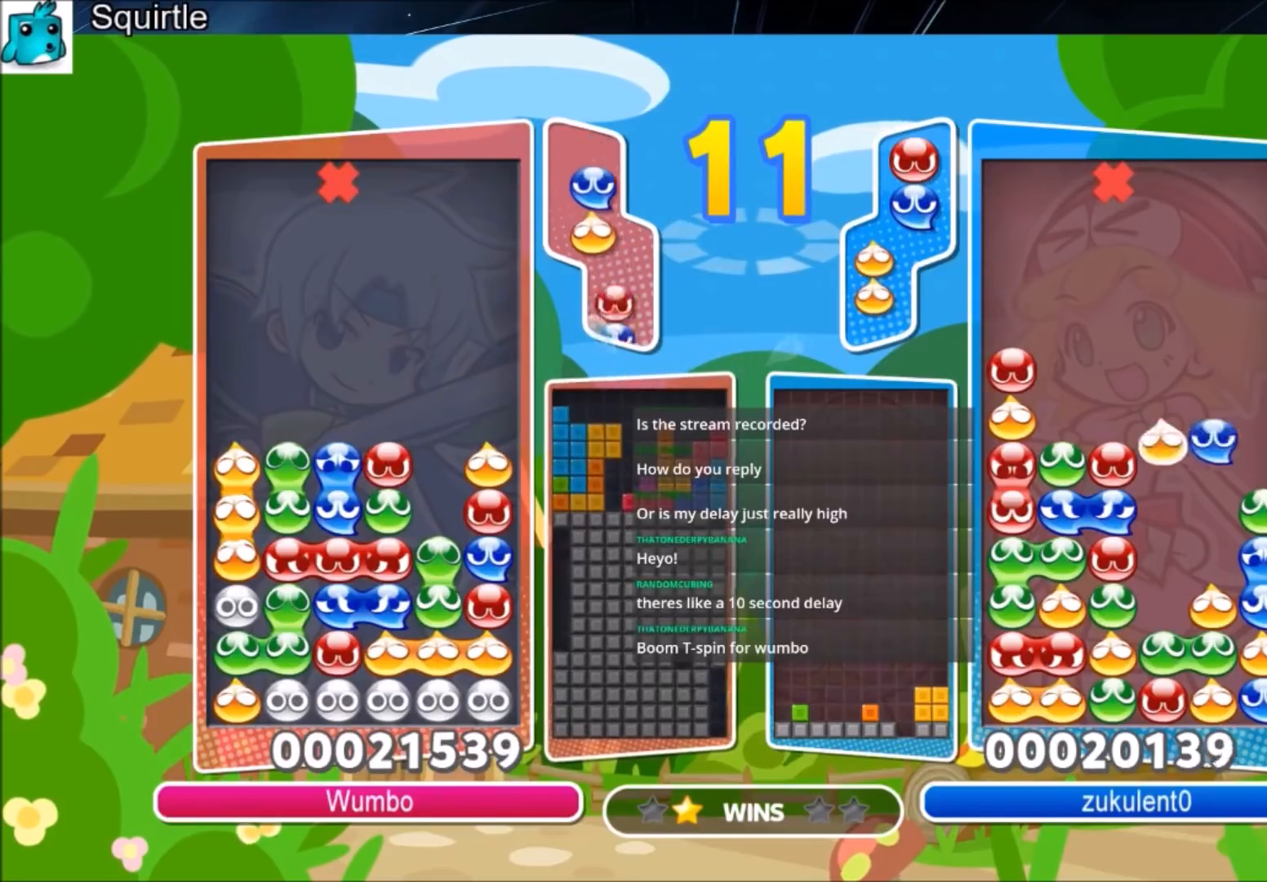
Gameplay with keyboard; each line is a JSON object with the keys held at the frame after it. "events" lists presses ("down") and releases ("up") of "c", "down", "left", "right", "shift", "up", "x" and "z" between this image and that frame as [ms after this image, input, new state], when the widget could be followed in between. No other keys are recorded. Mouse input is not recorded.
{"keys": [], "events": [[166, "right", "up"], [367, "right", "down"], [500, "right", "up"]]}
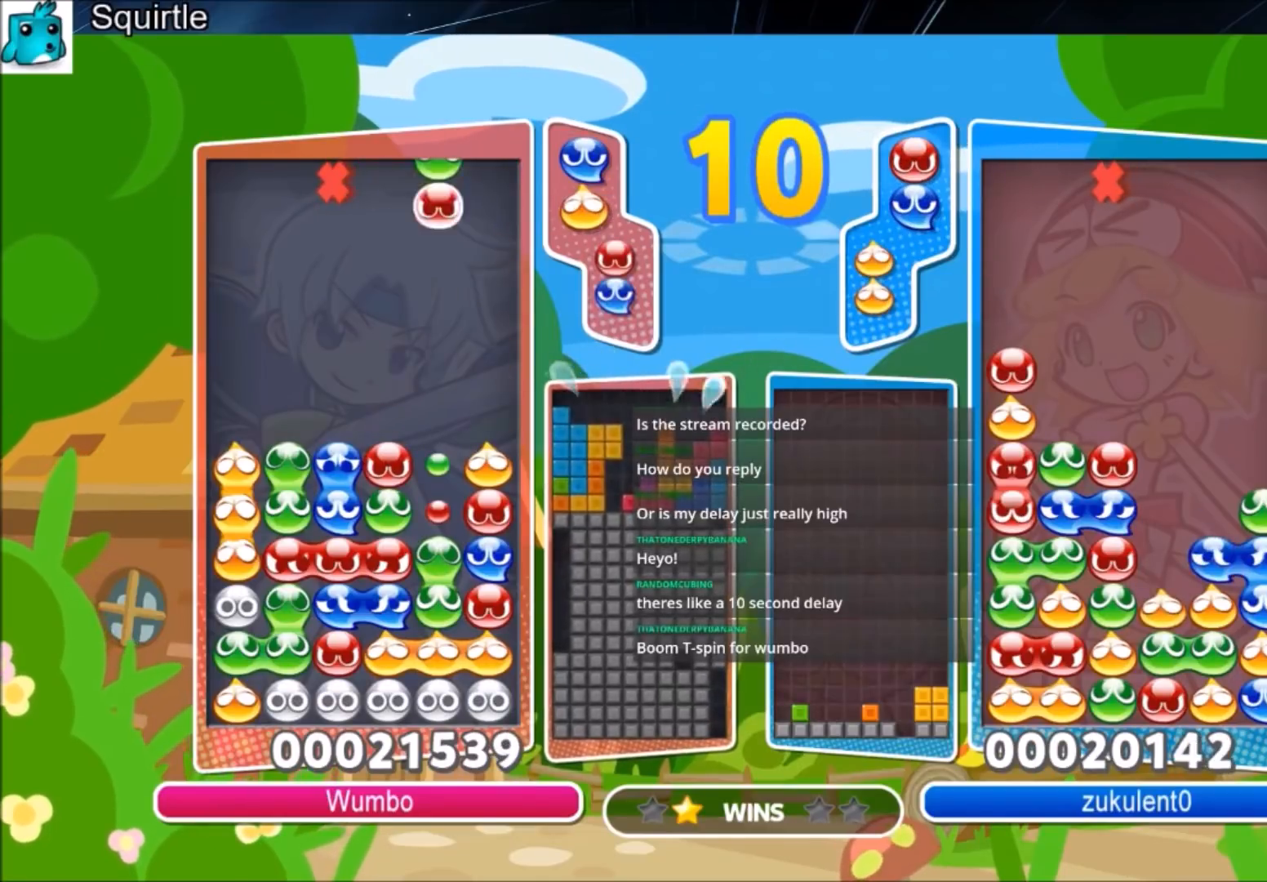
{"keys": [], "events": []}
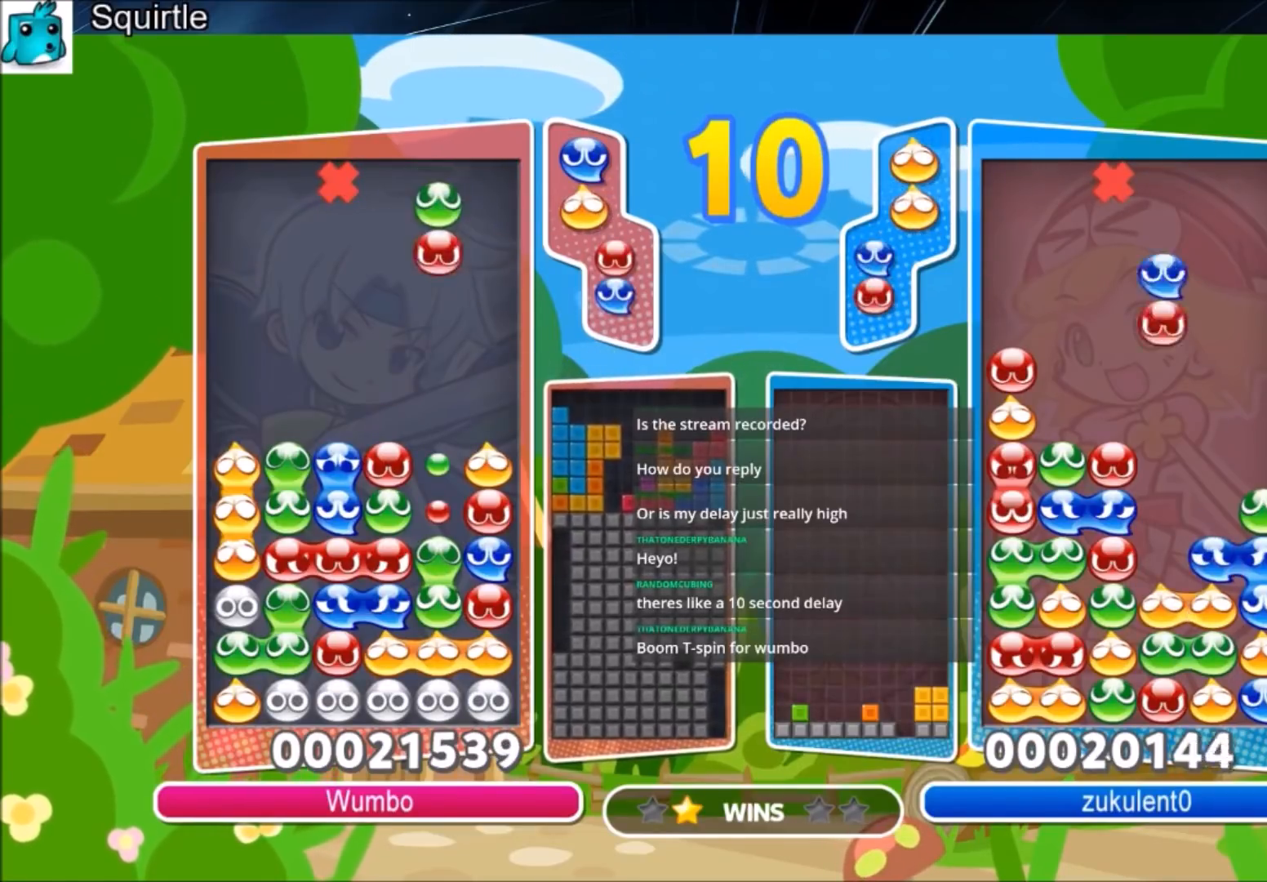
{"keys": ["up", "z"], "events": [[266, "z", "down"], [367, "z", "up"], [433, "up", "down"], [433, "z", "down"]]}
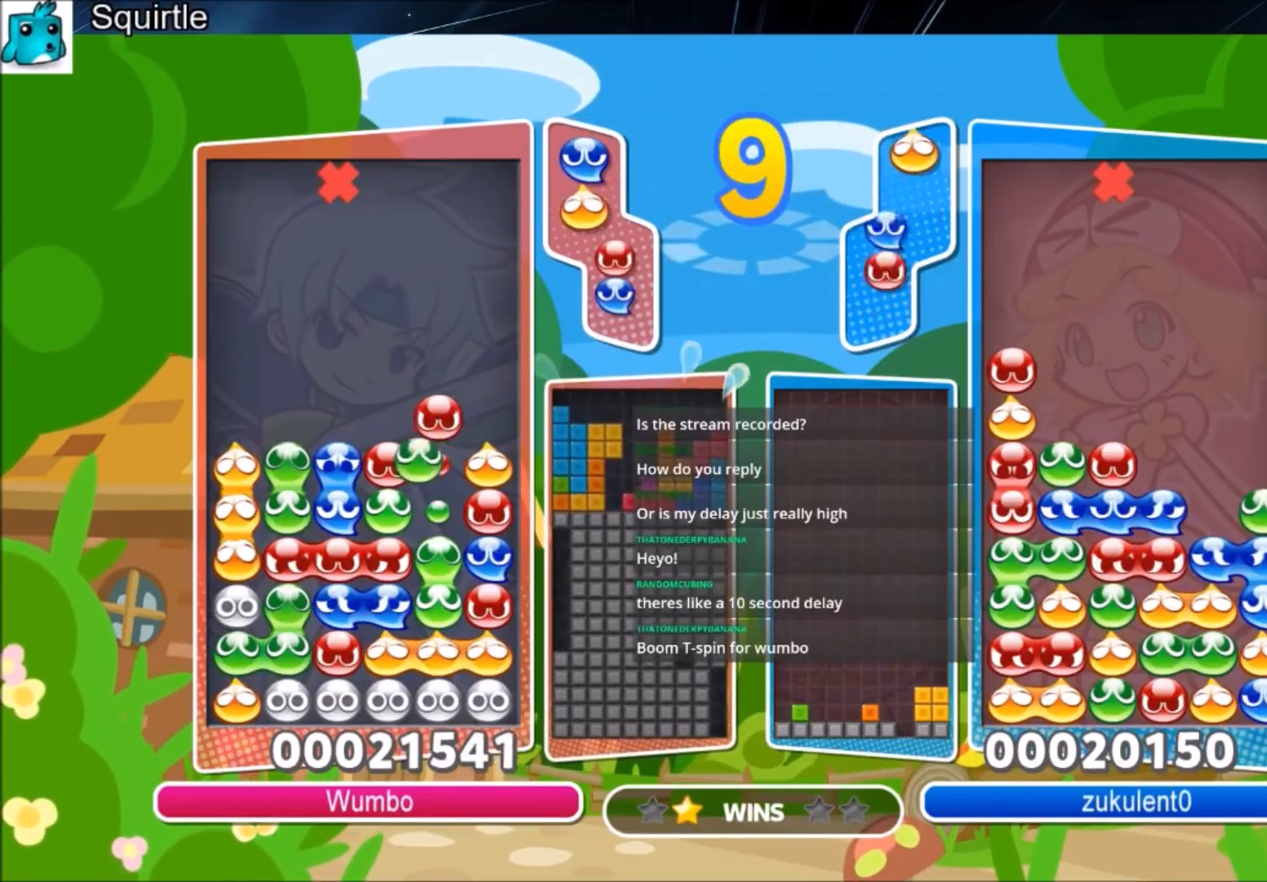
{"keys": ["up"], "events": [[100, "z", "up"]]}
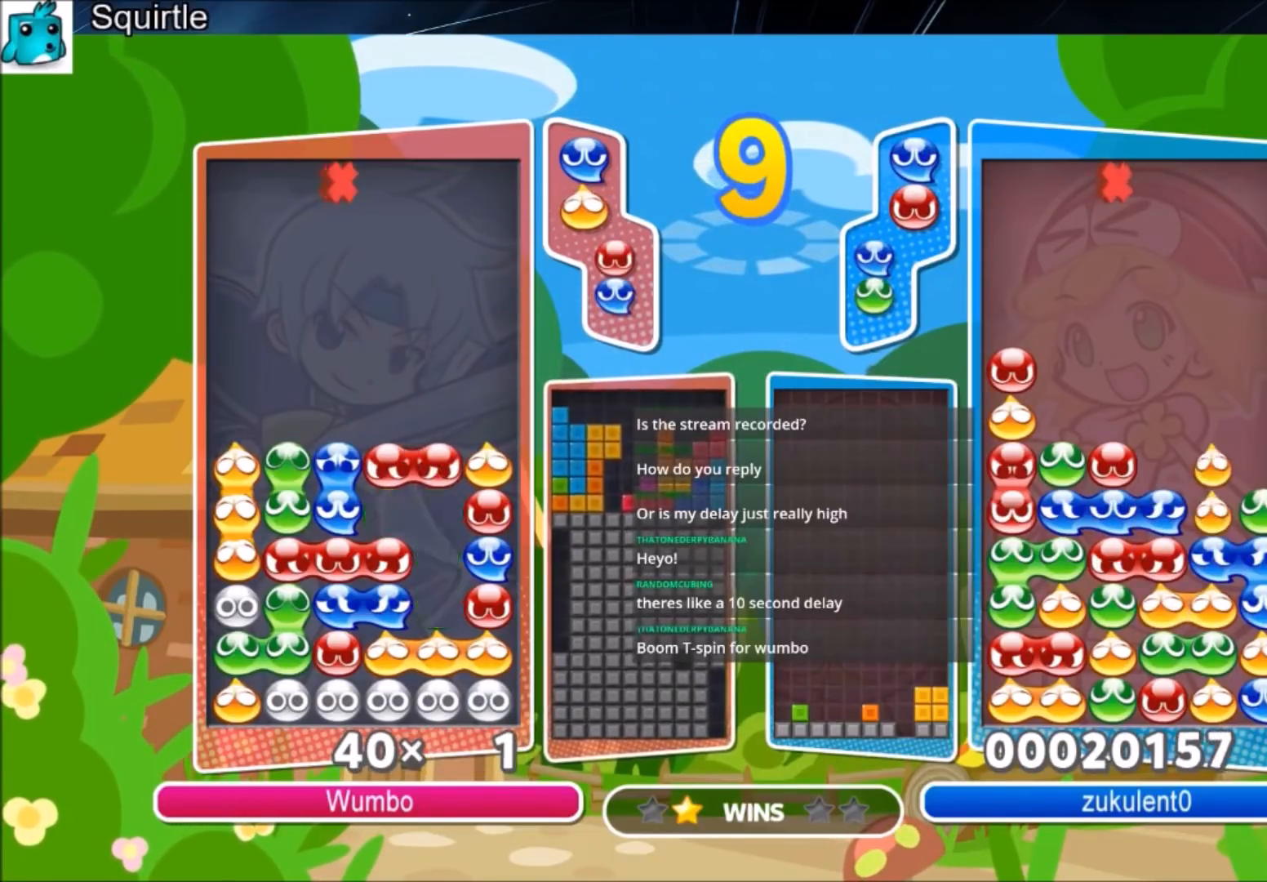
{"keys": ["up"], "events": []}
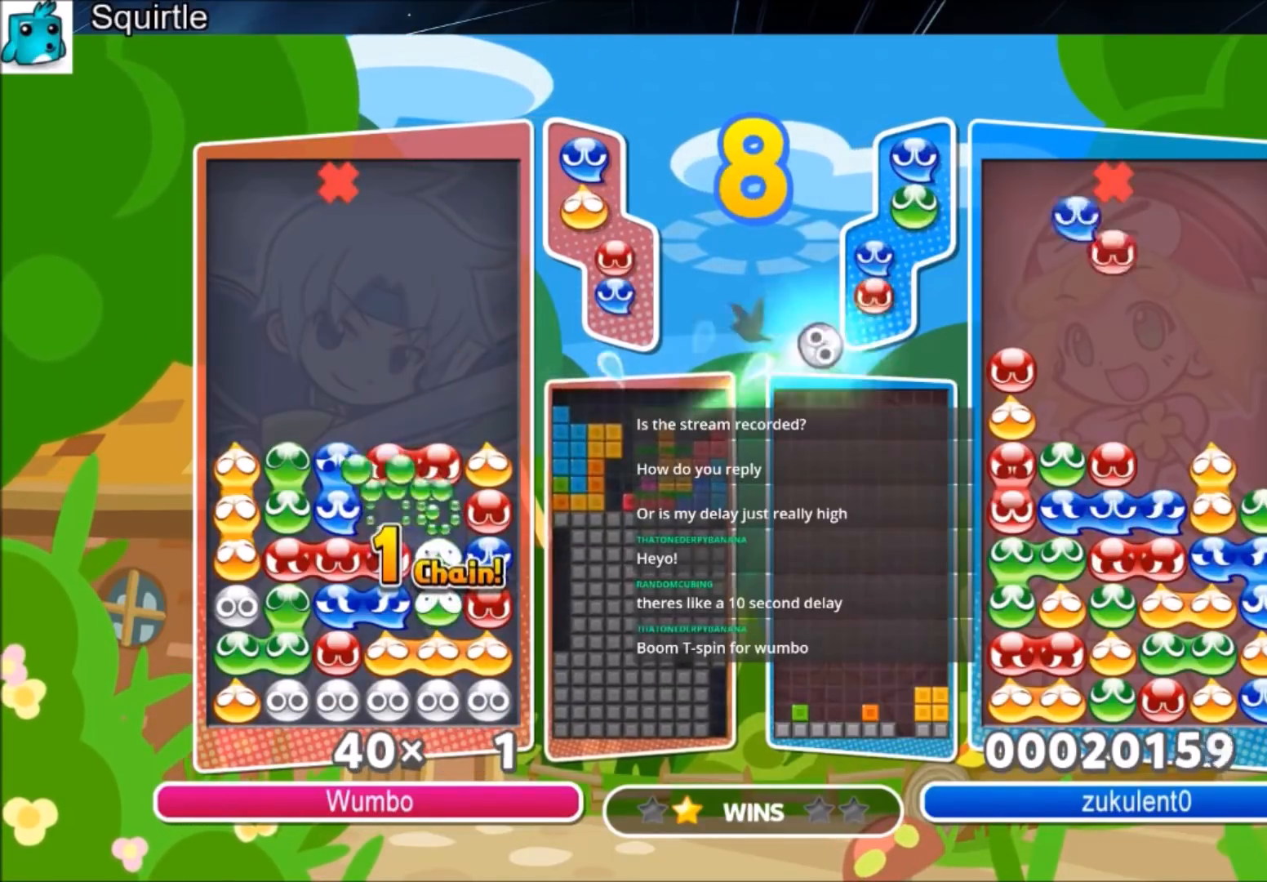
{"keys": ["up"], "events": []}
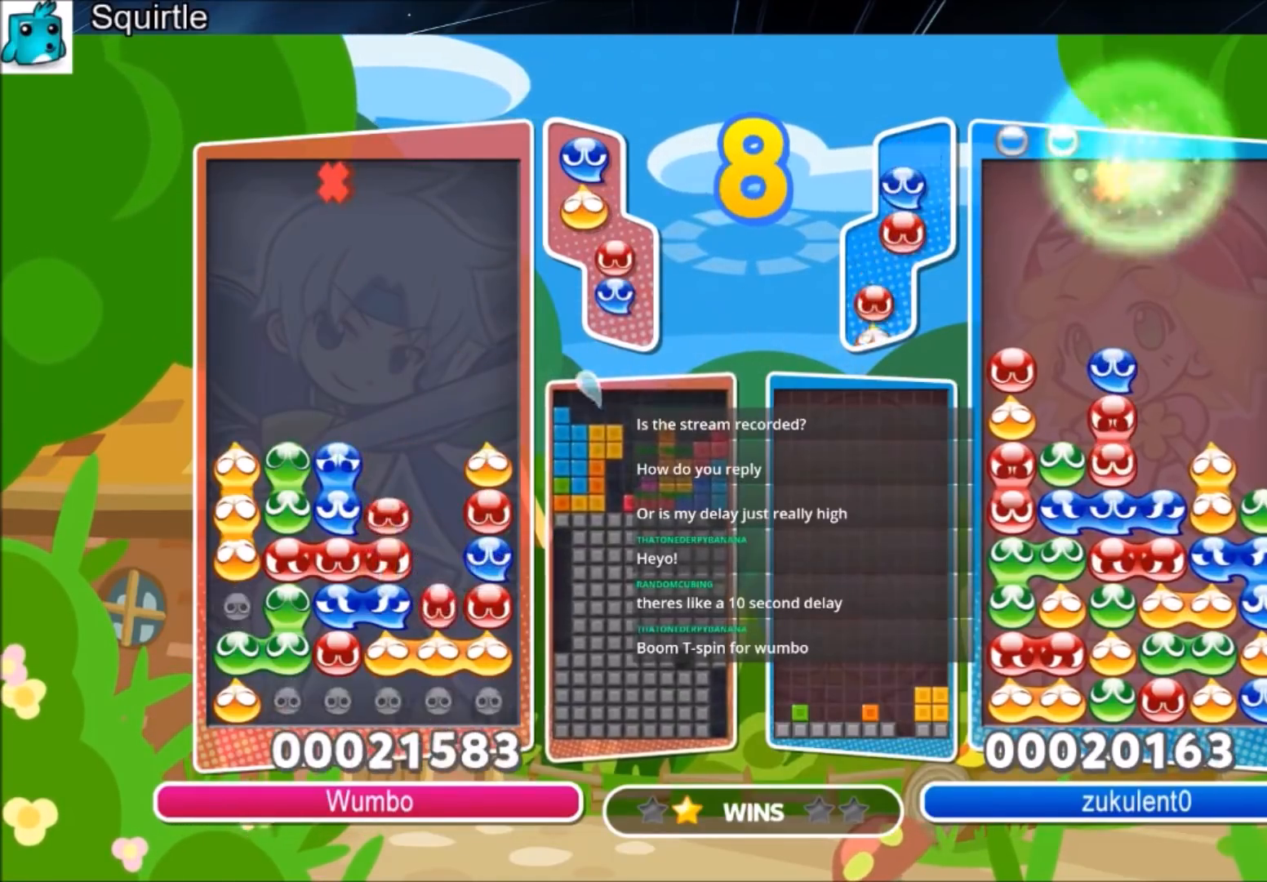
{"keys": ["up"], "events": []}
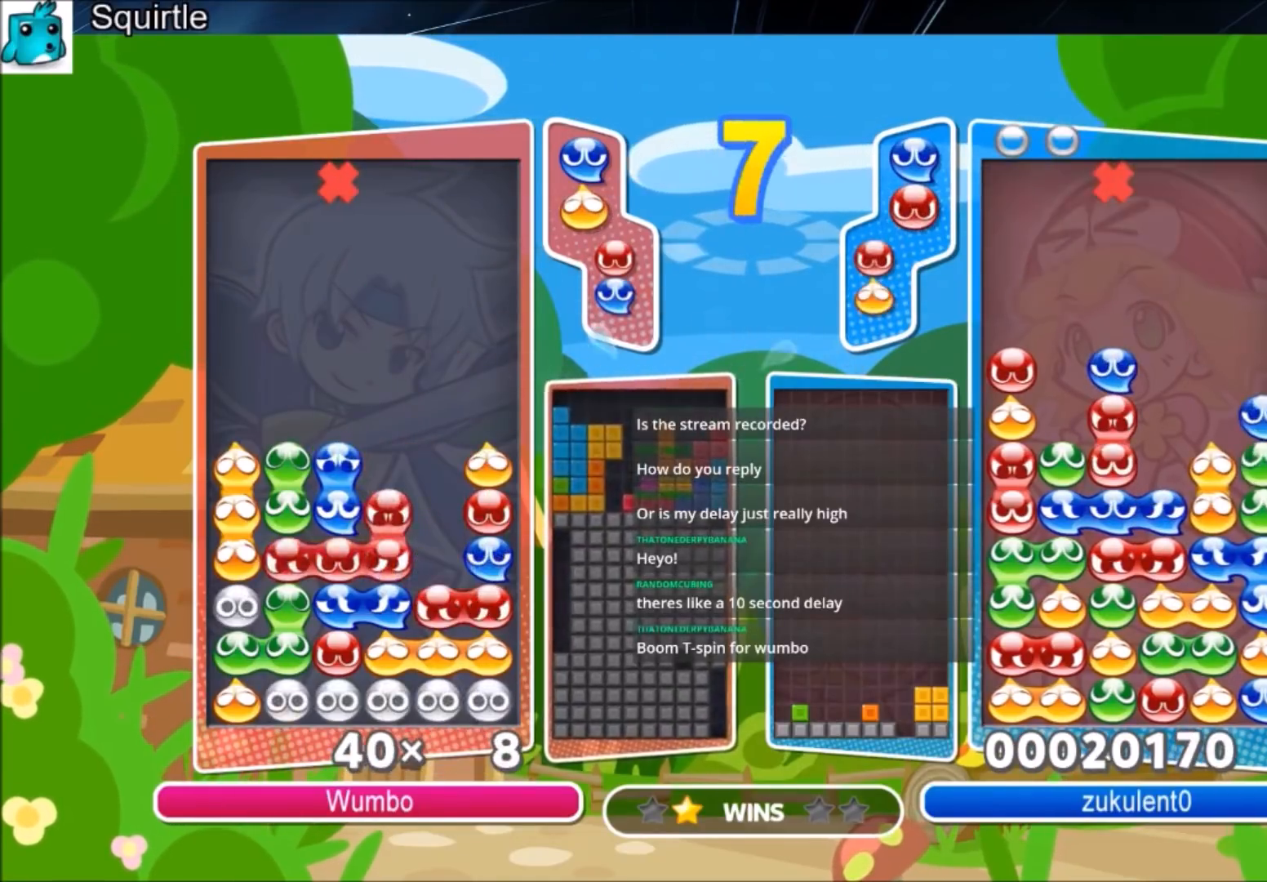
{"keys": ["up"], "events": []}
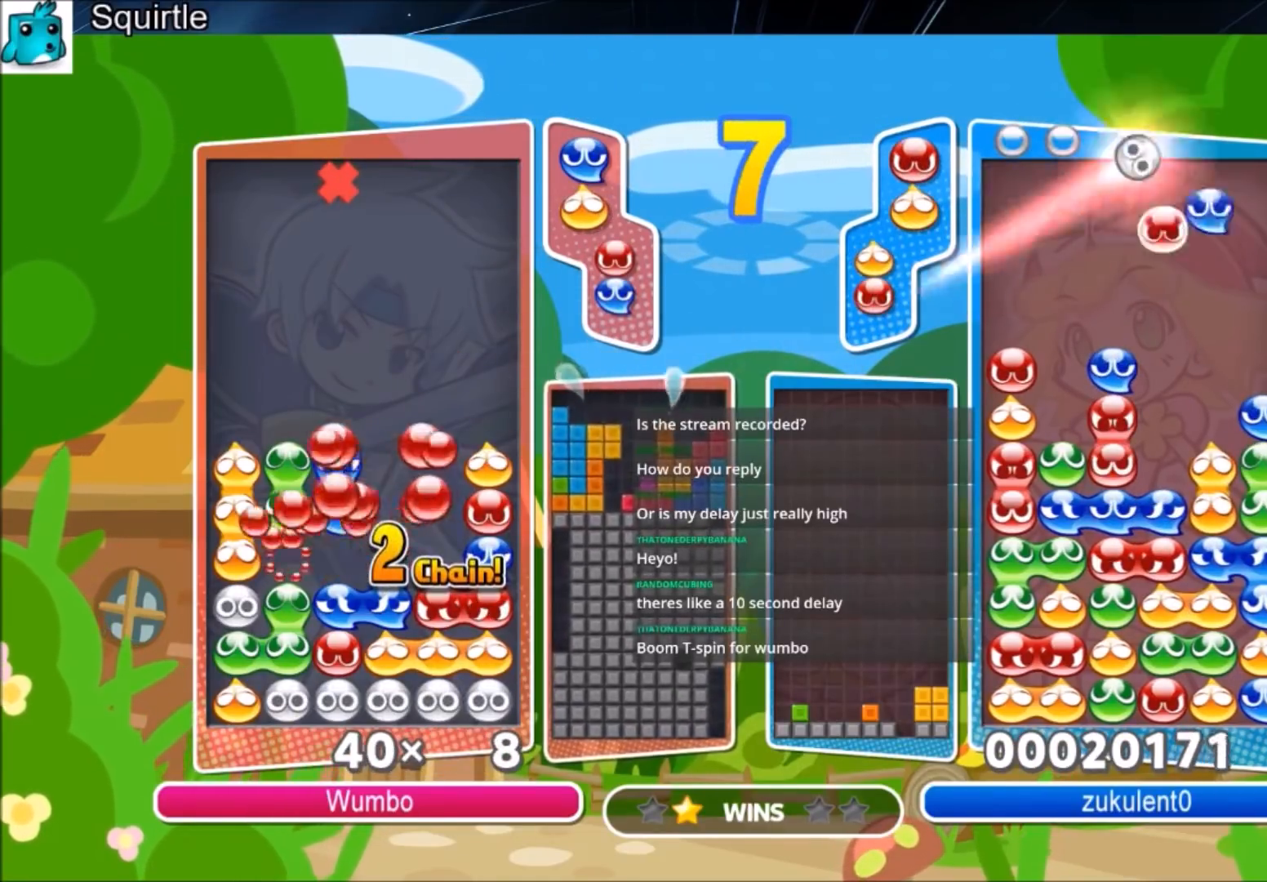
{"keys": ["up"], "events": []}
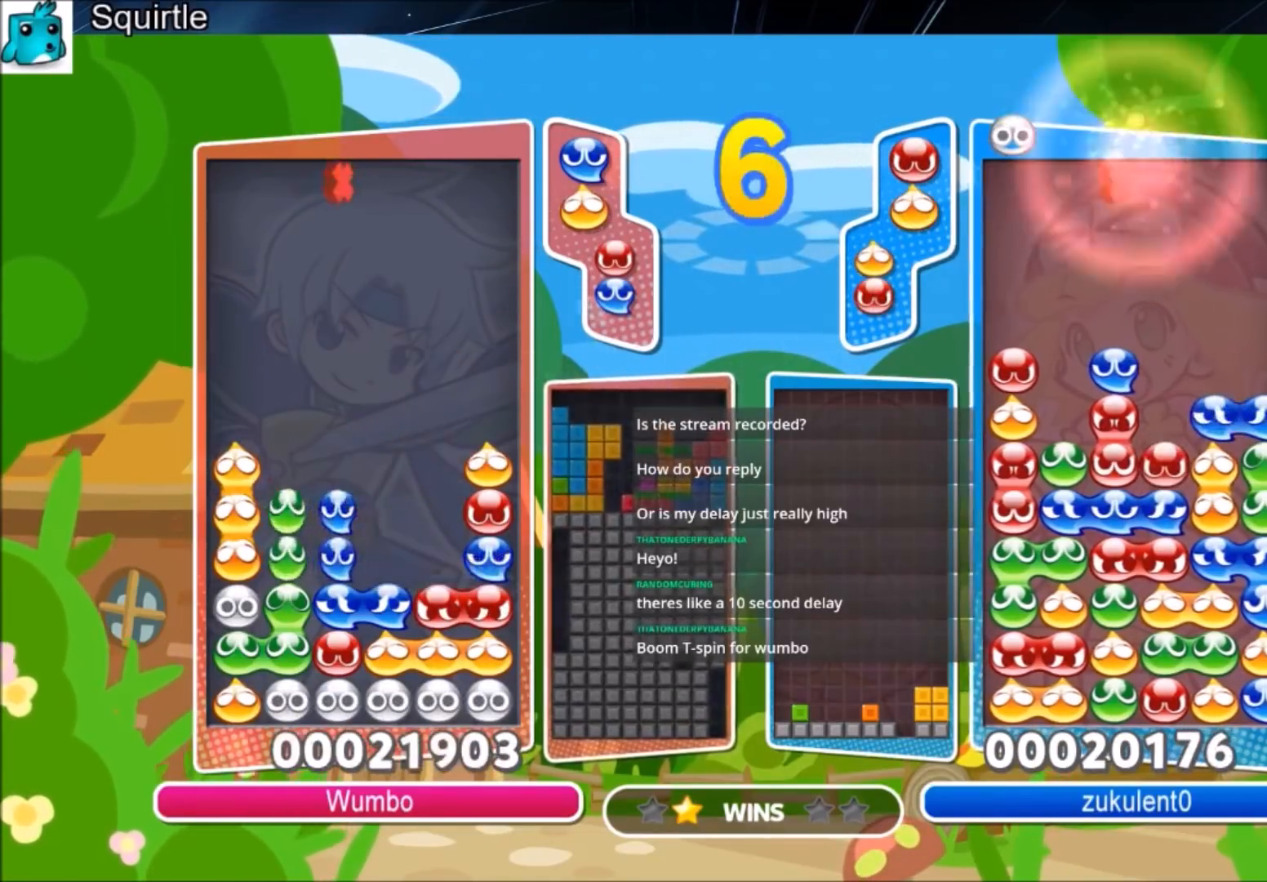
{"keys": ["up"], "events": []}
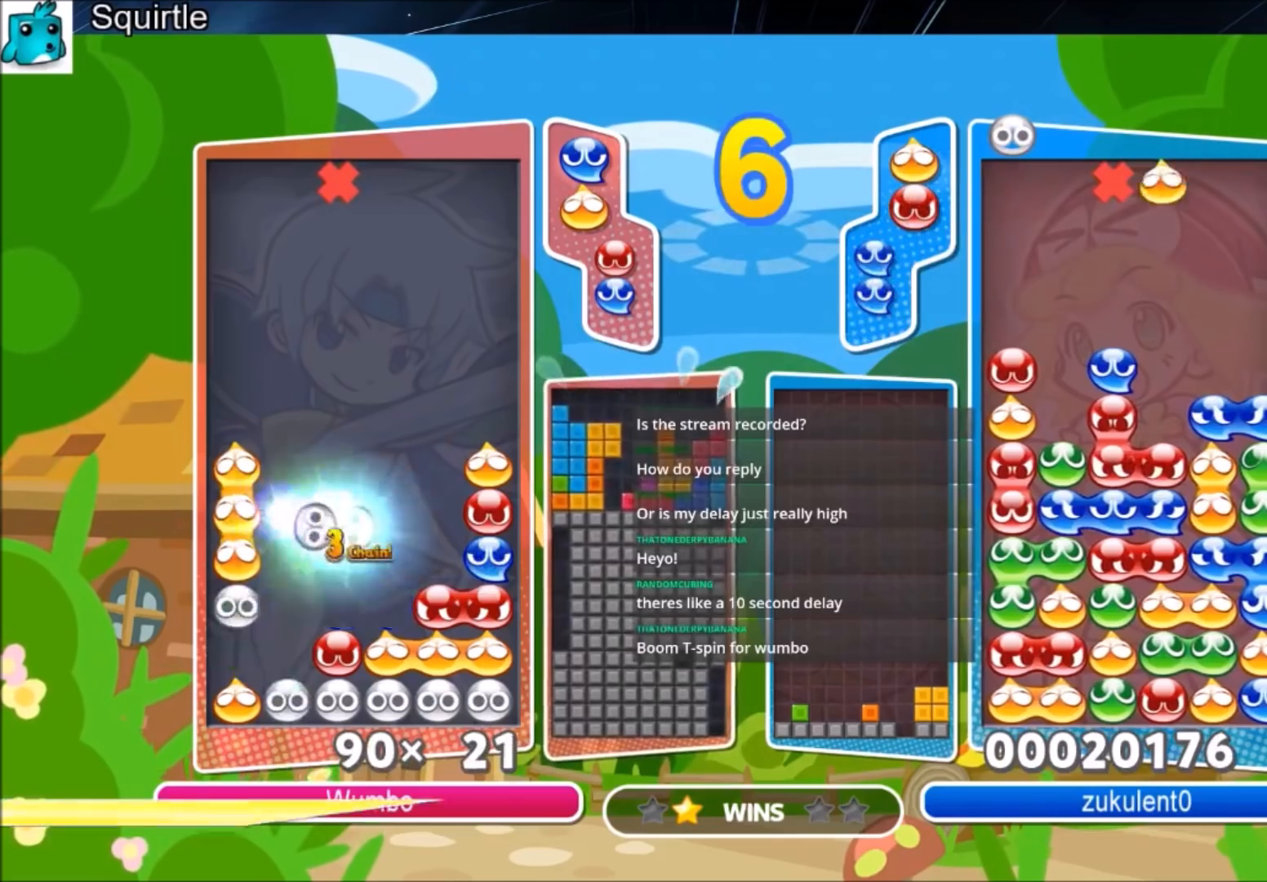
{"keys": ["up"], "events": []}
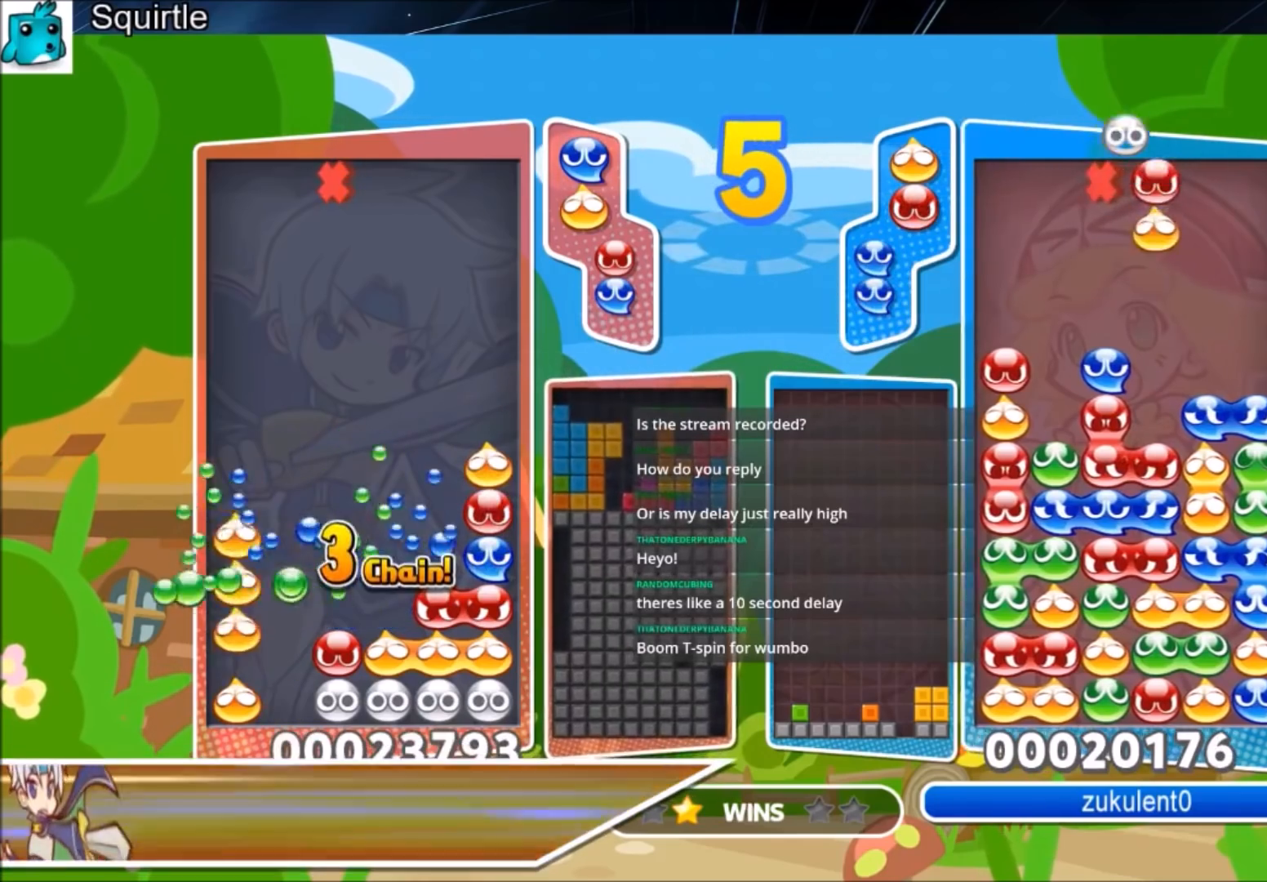
{"keys": ["up"], "events": []}
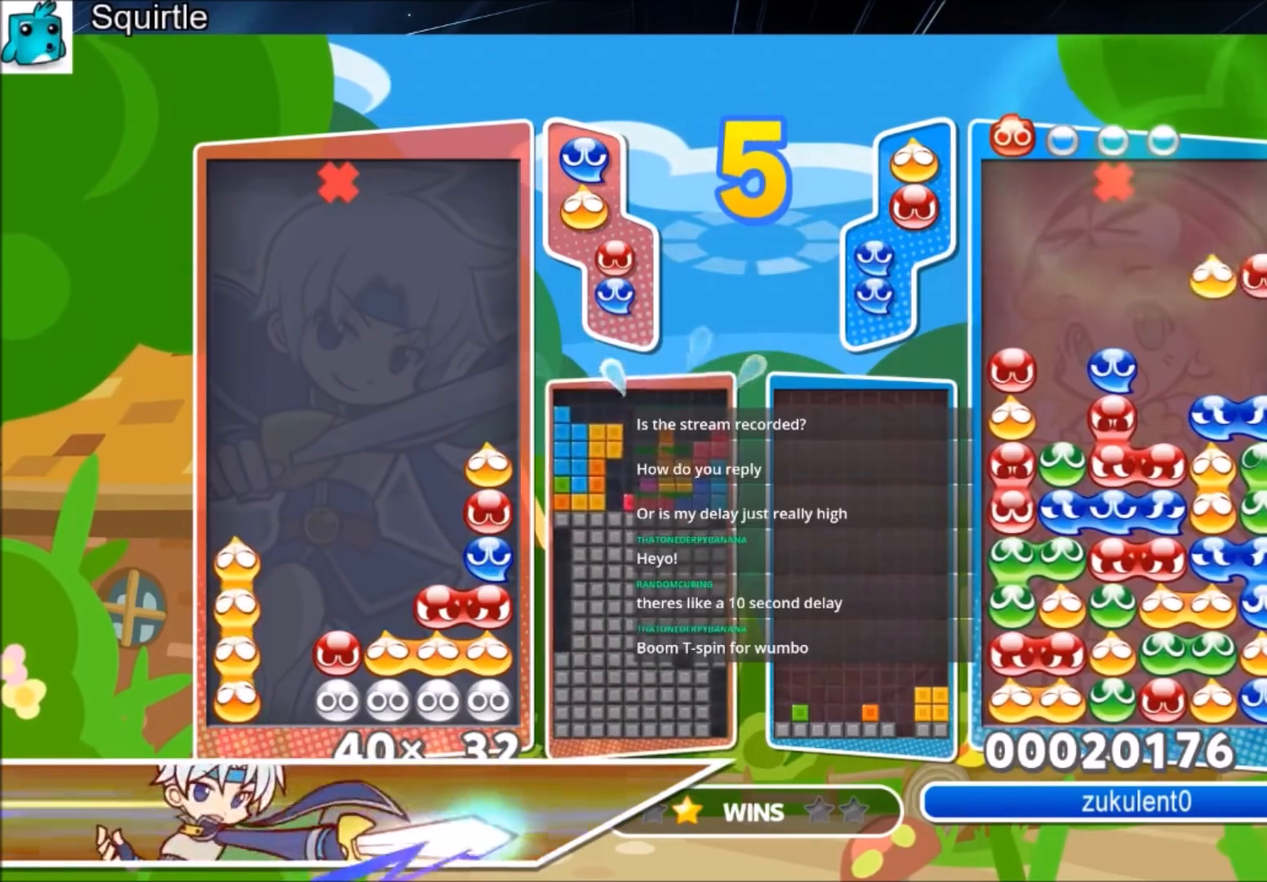
{"keys": ["up"], "events": []}
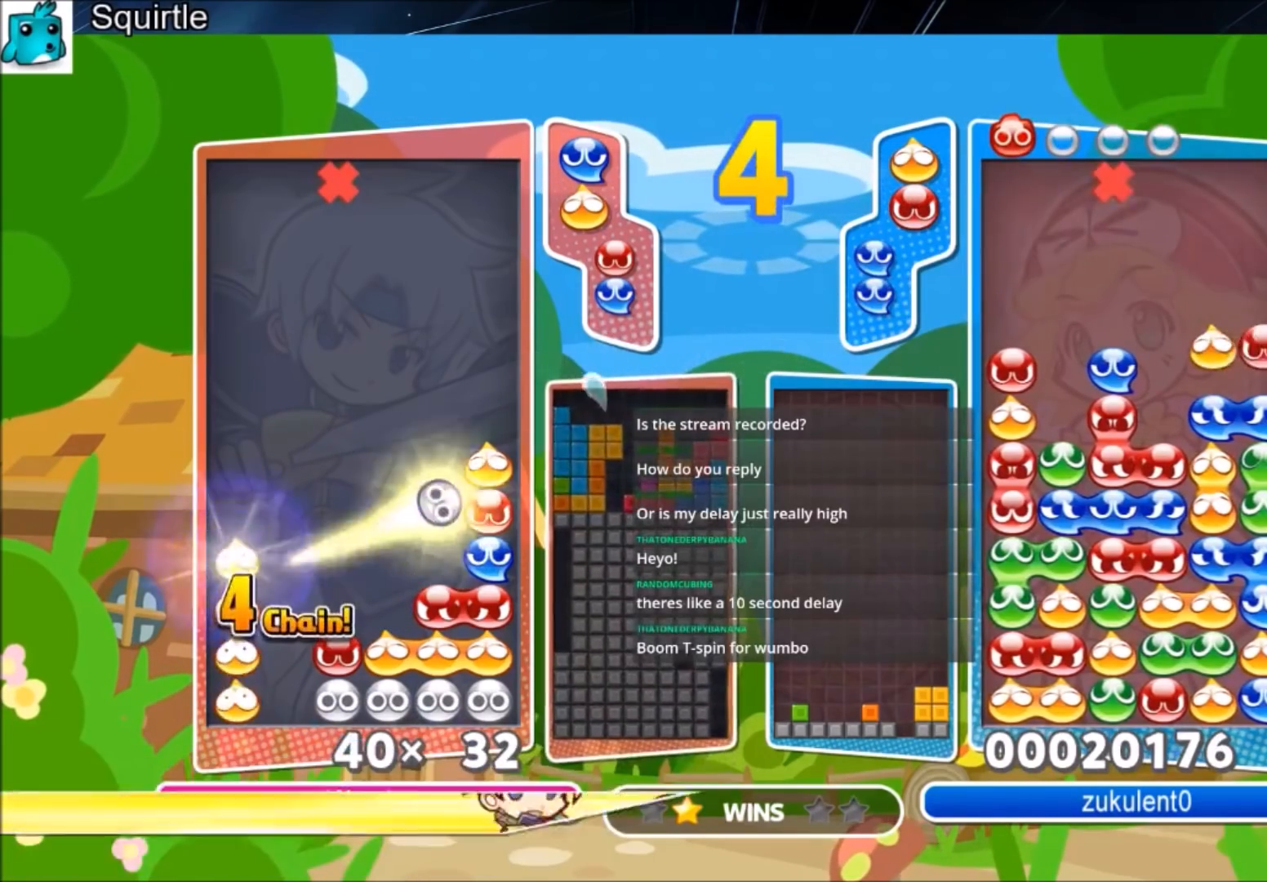
{"keys": ["up"], "events": []}
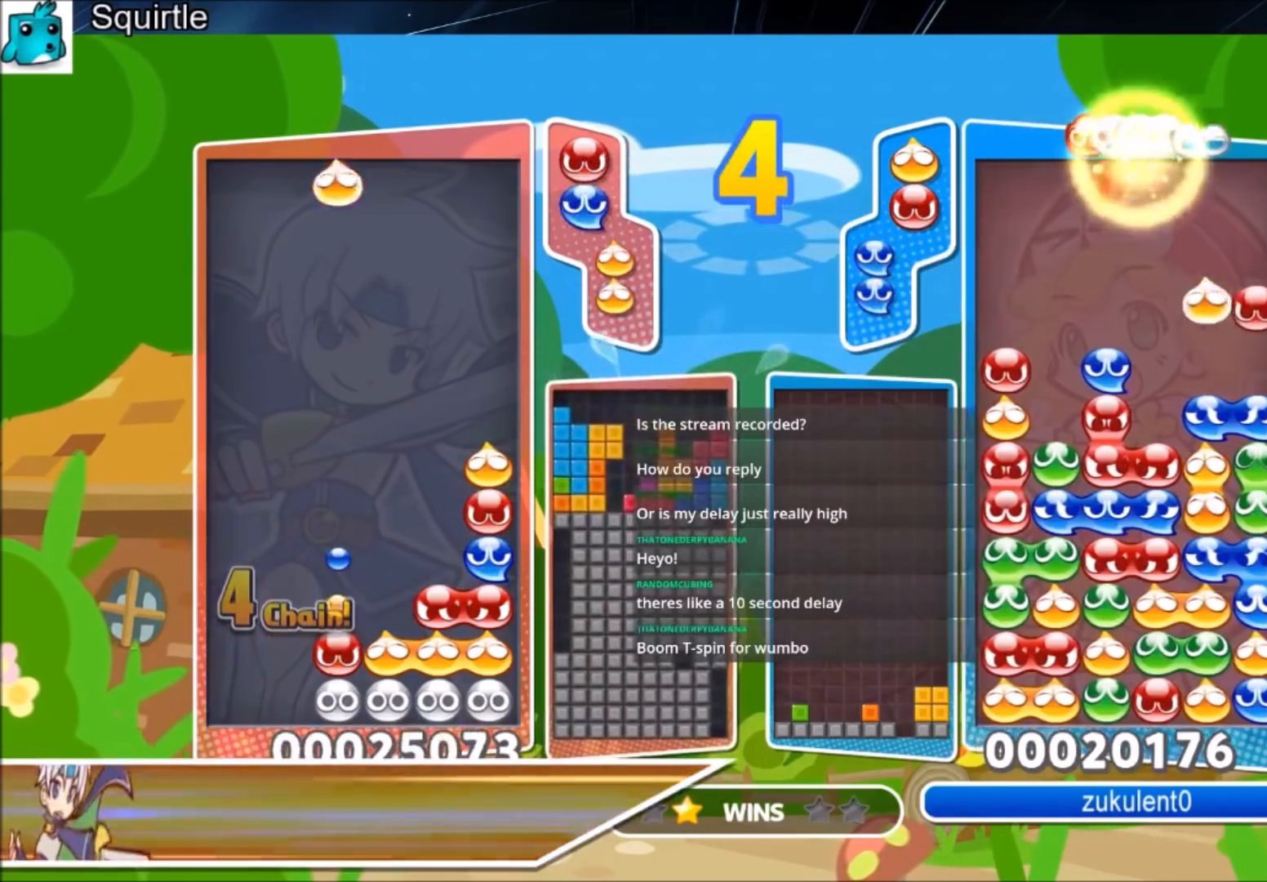
{"keys": [], "events": [[33, "up", "up"], [200, "right", "down"], [367, "right", "up"], [367, "x", "down"], [500, "x", "up"]]}
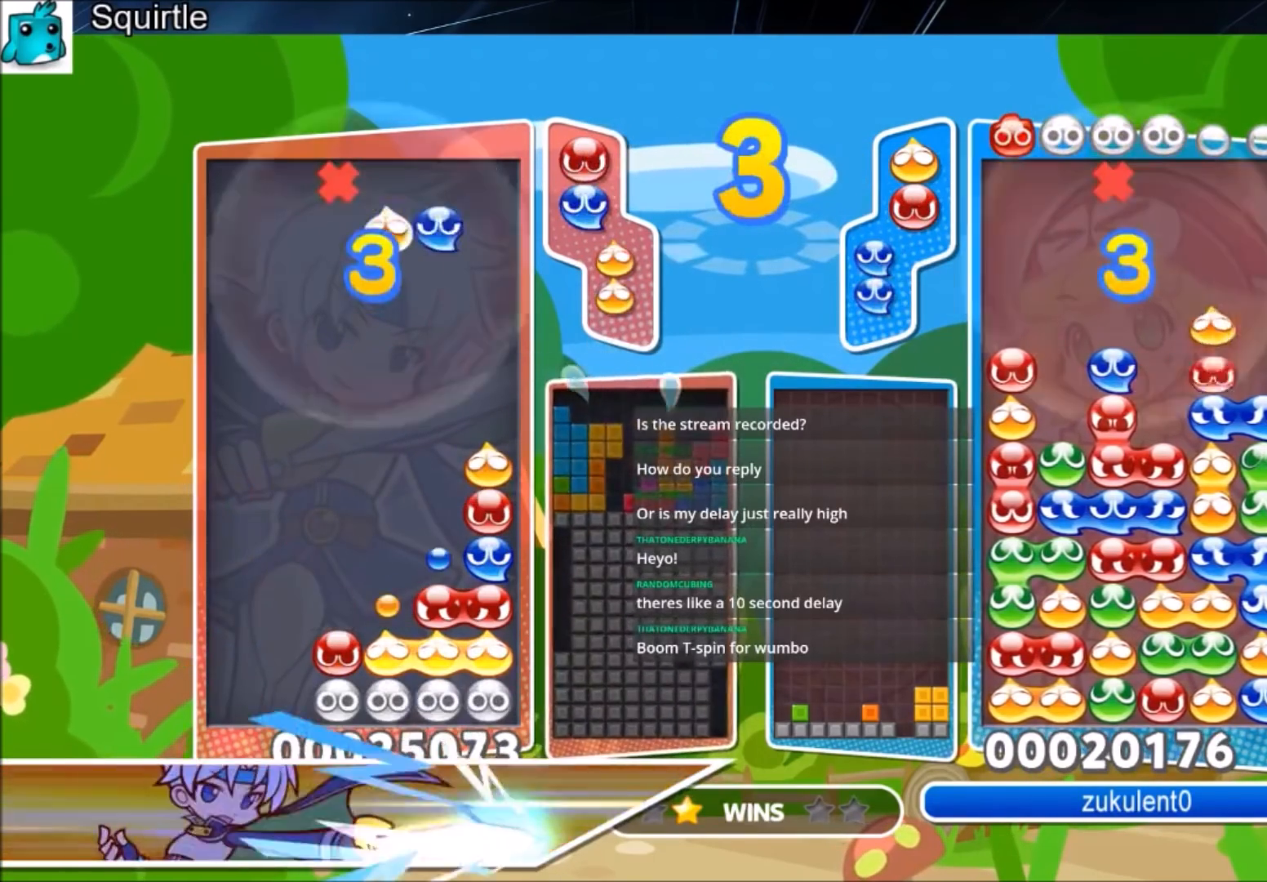
{"keys": ["right", "z"], "events": [[100, "x", "down"], [133, "x", "up"], [500, "right", "down"], [500, "z", "down"]]}
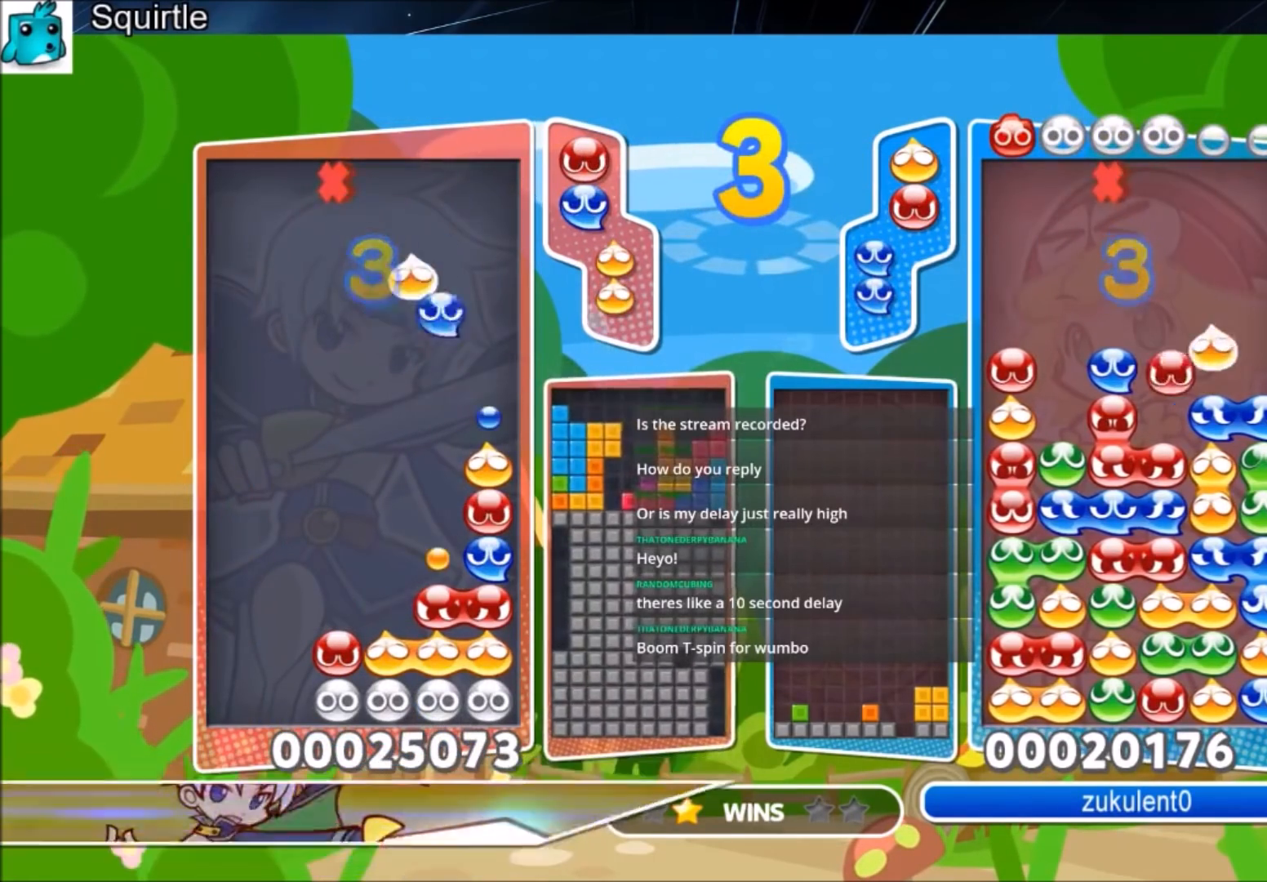
{"keys": [], "events": [[67, "right", "up"], [167, "z", "up"], [334, "left", "down"], [468, "left", "up"]]}
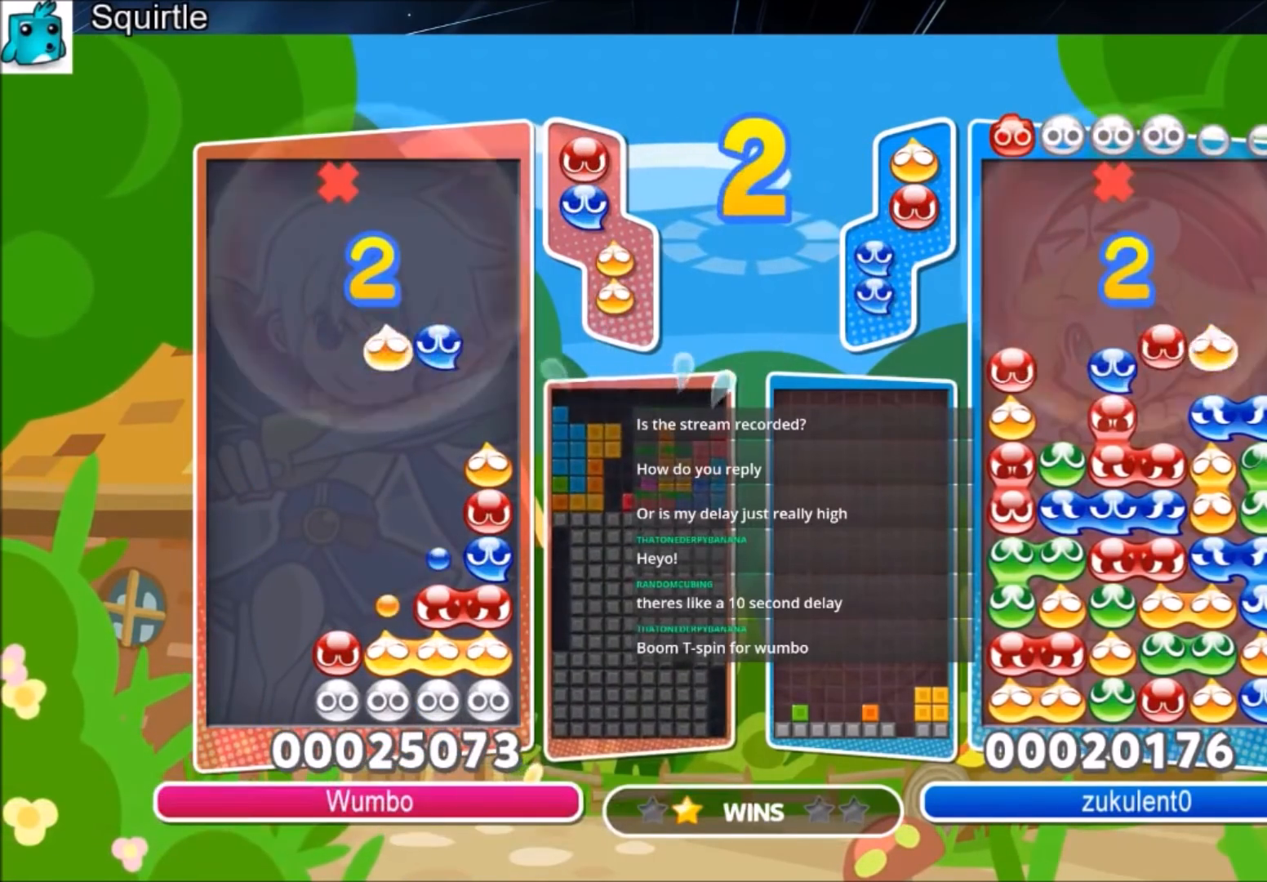
{"keys": ["right"], "events": [[167, "left", "down"], [167, "z", "down"], [234, "left", "up"], [267, "z", "up"], [501, "right", "down"]]}
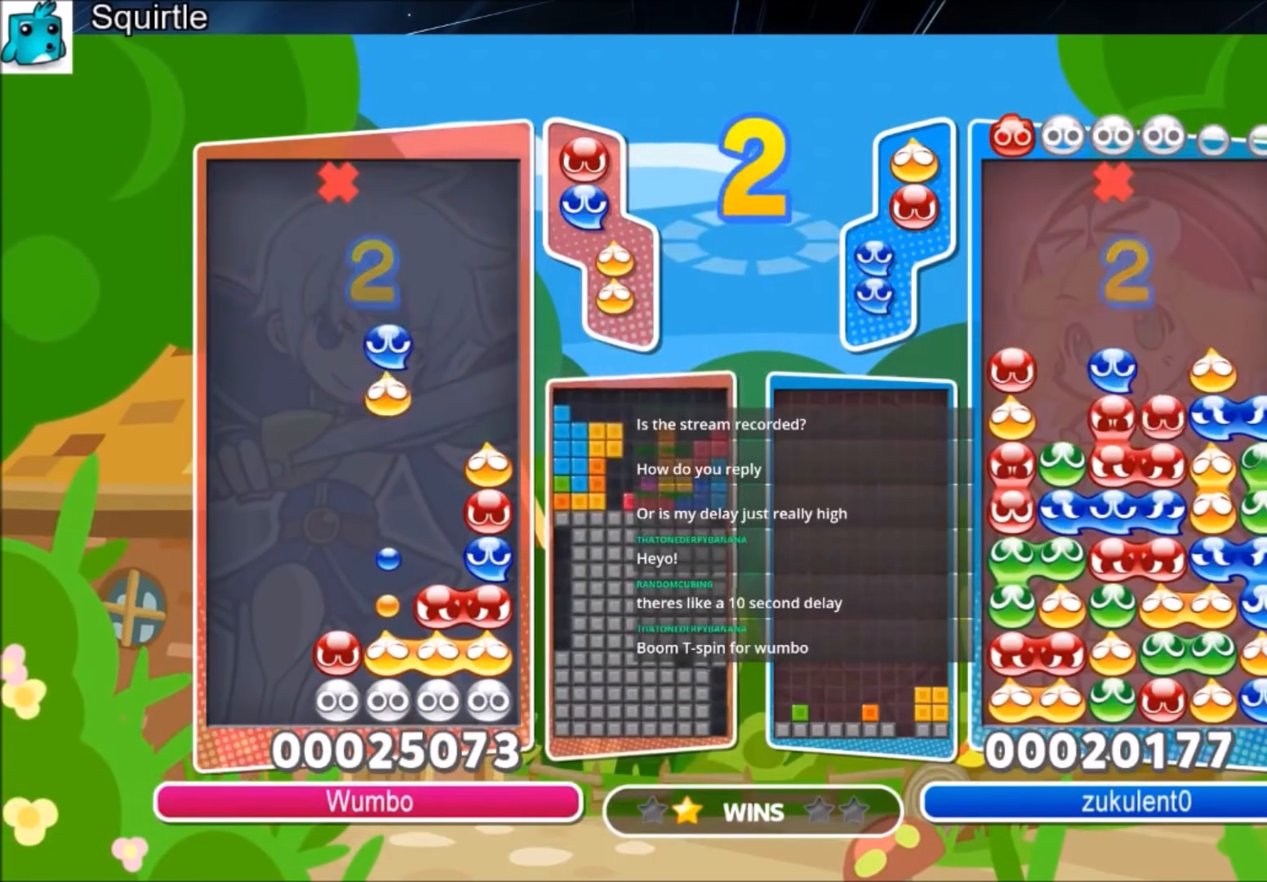
{"keys": [], "events": [[66, "right", "up"]]}
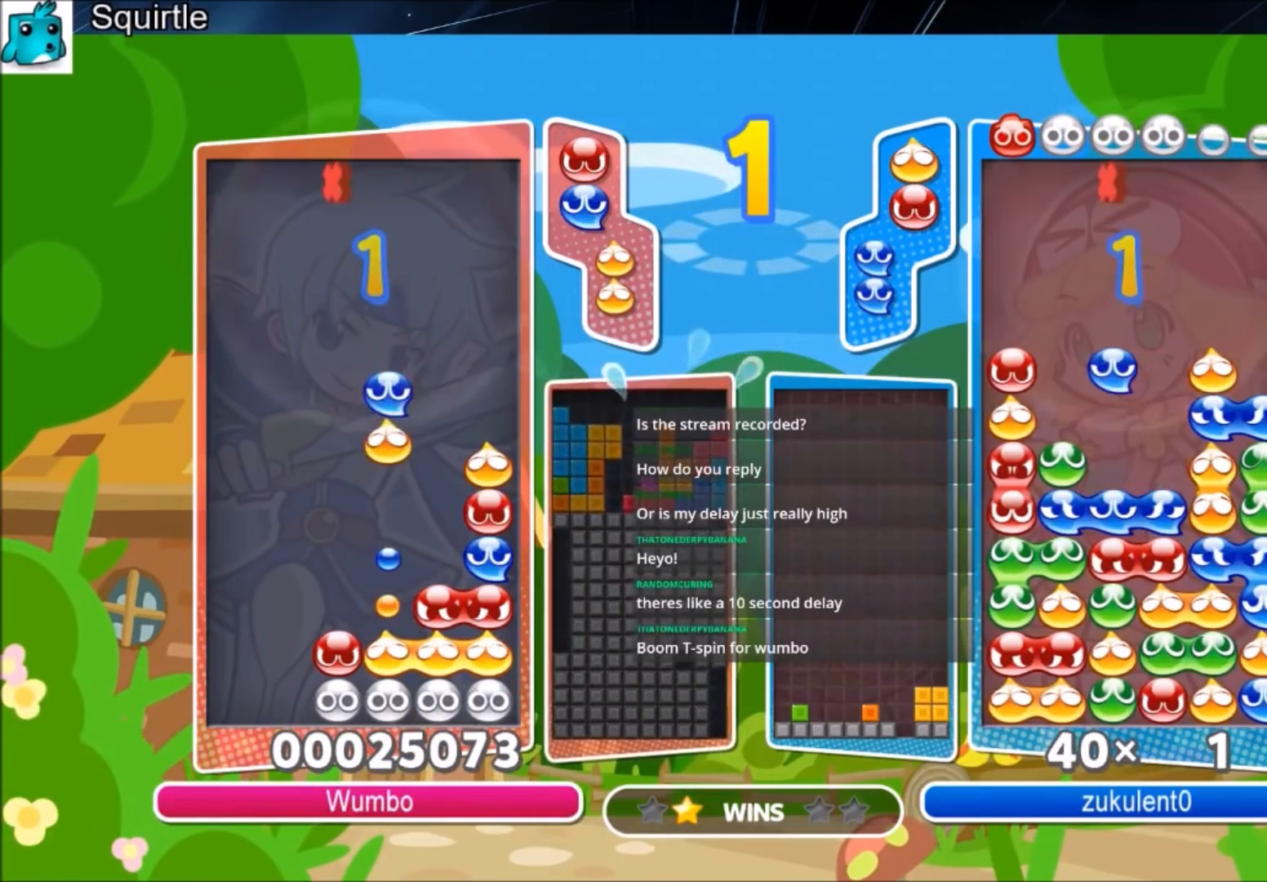
{"keys": [], "events": []}
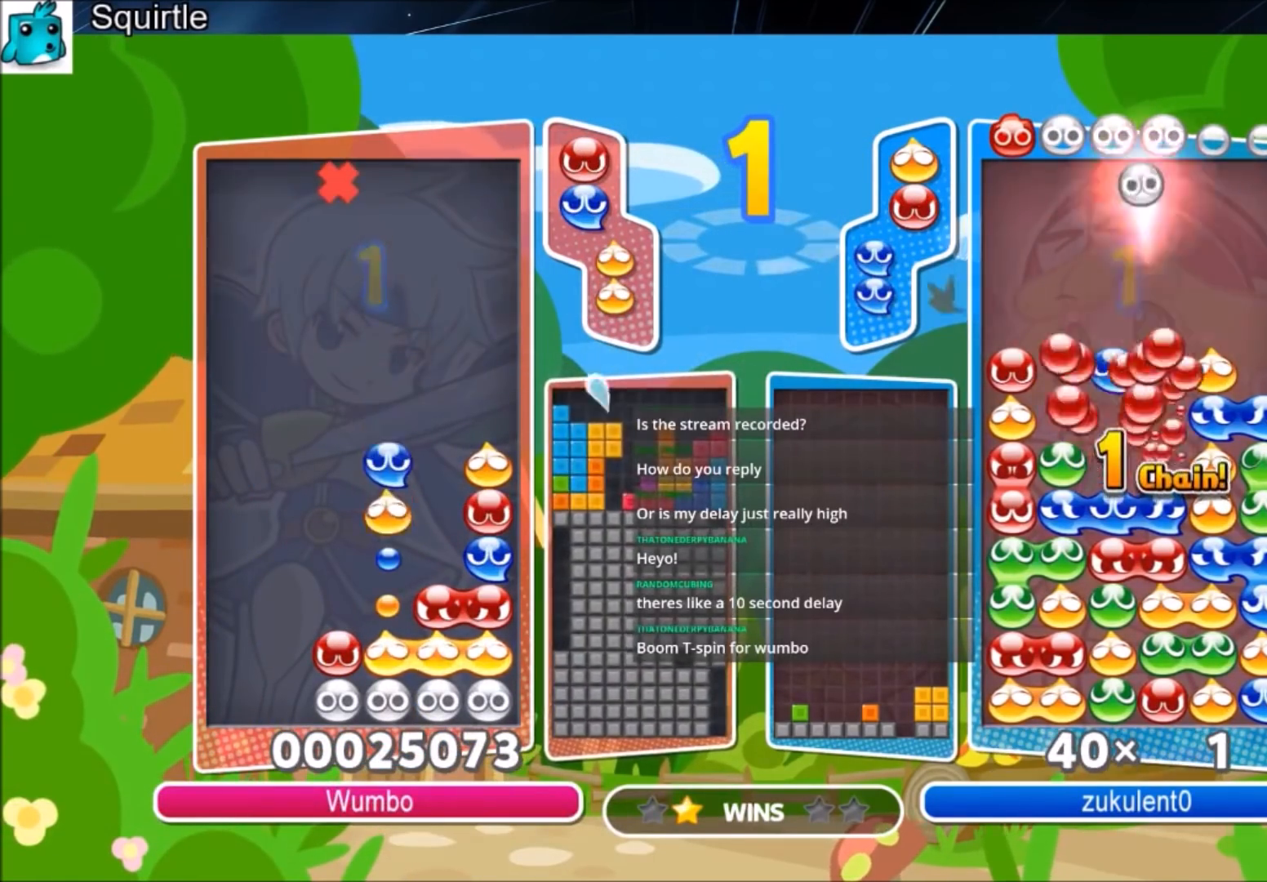
{"keys": [], "events": []}
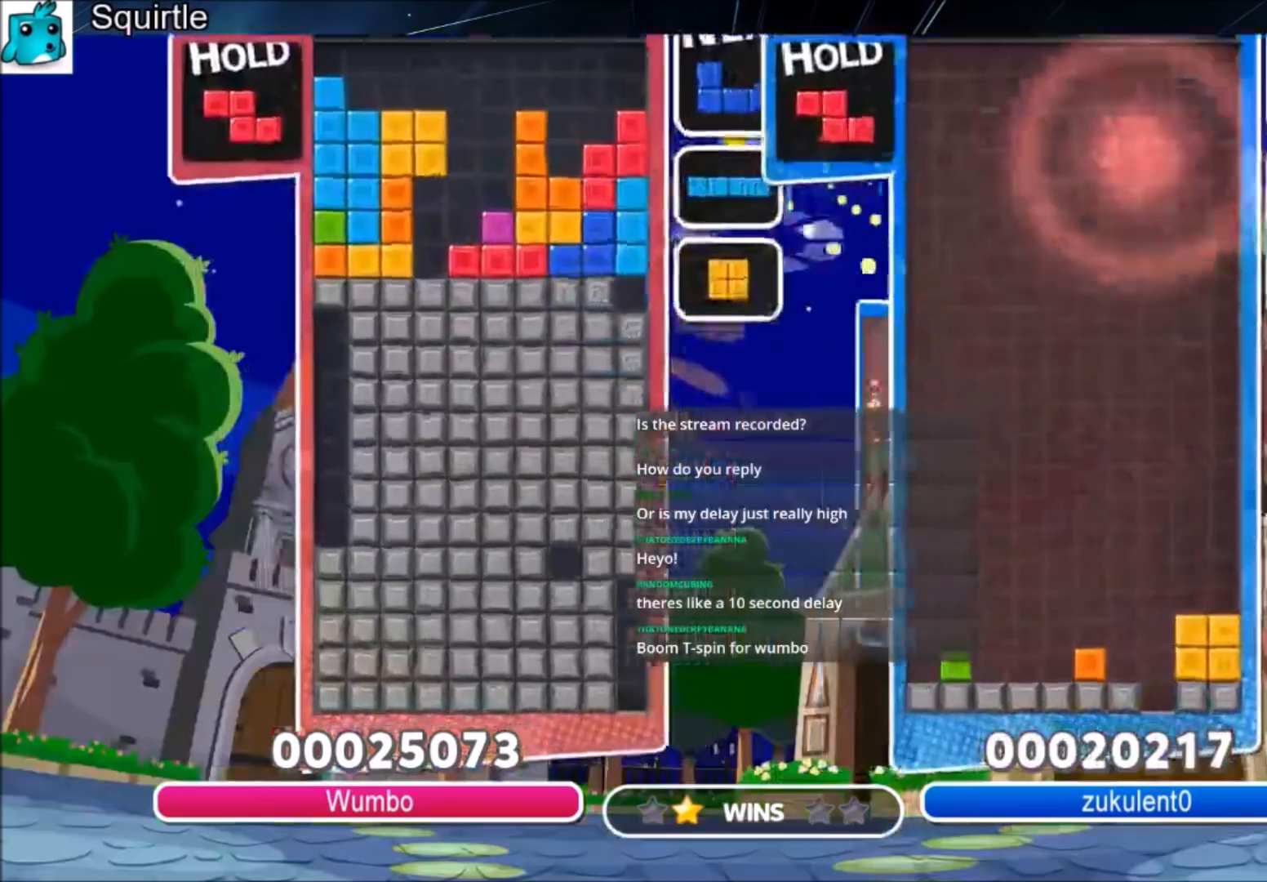
{"keys": [], "events": []}
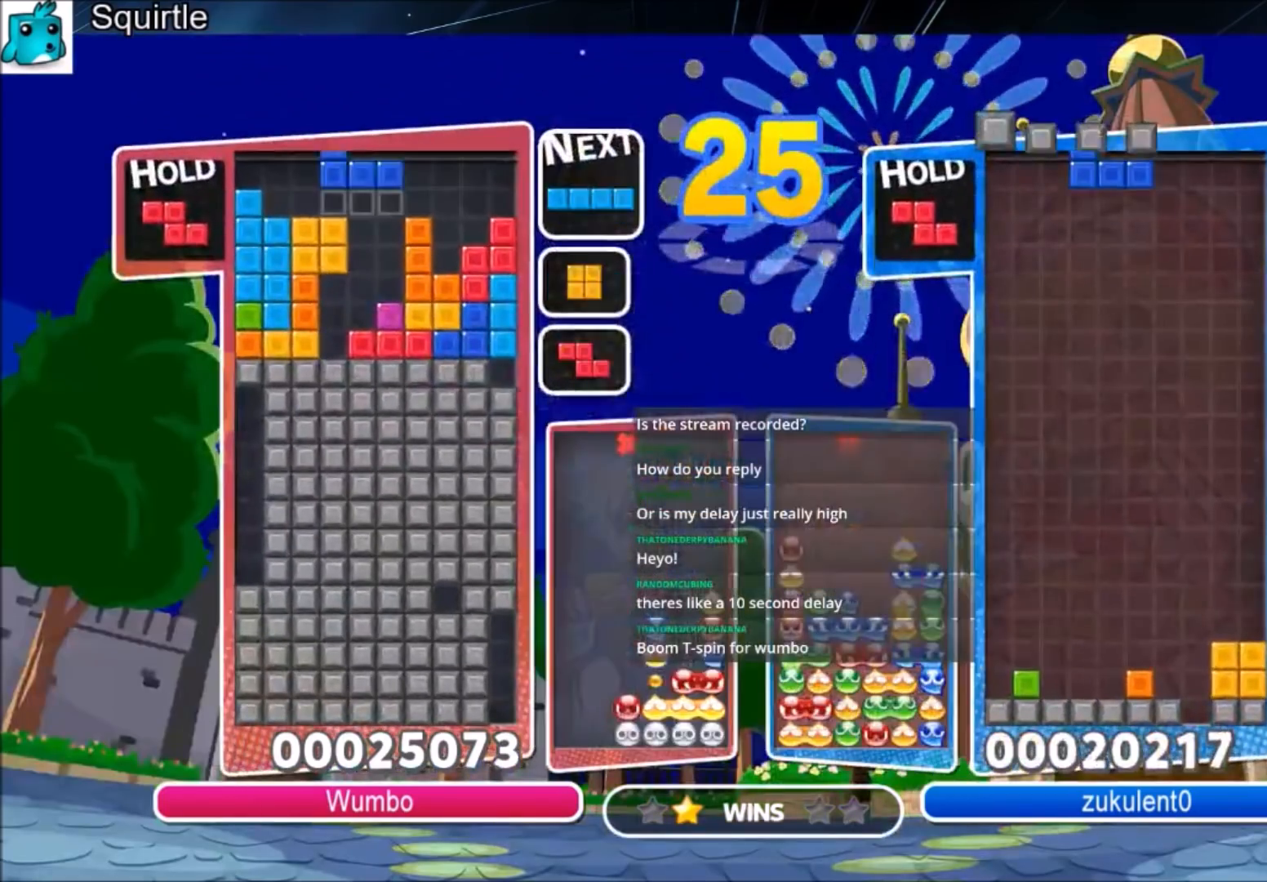
{"keys": ["left"], "events": [[66, "c", "down"], [166, "up", "down"], [166, "x", "down"], [200, "c", "up"], [300, "left", "down"], [300, "x", "up"], [500, "up", "up"]]}
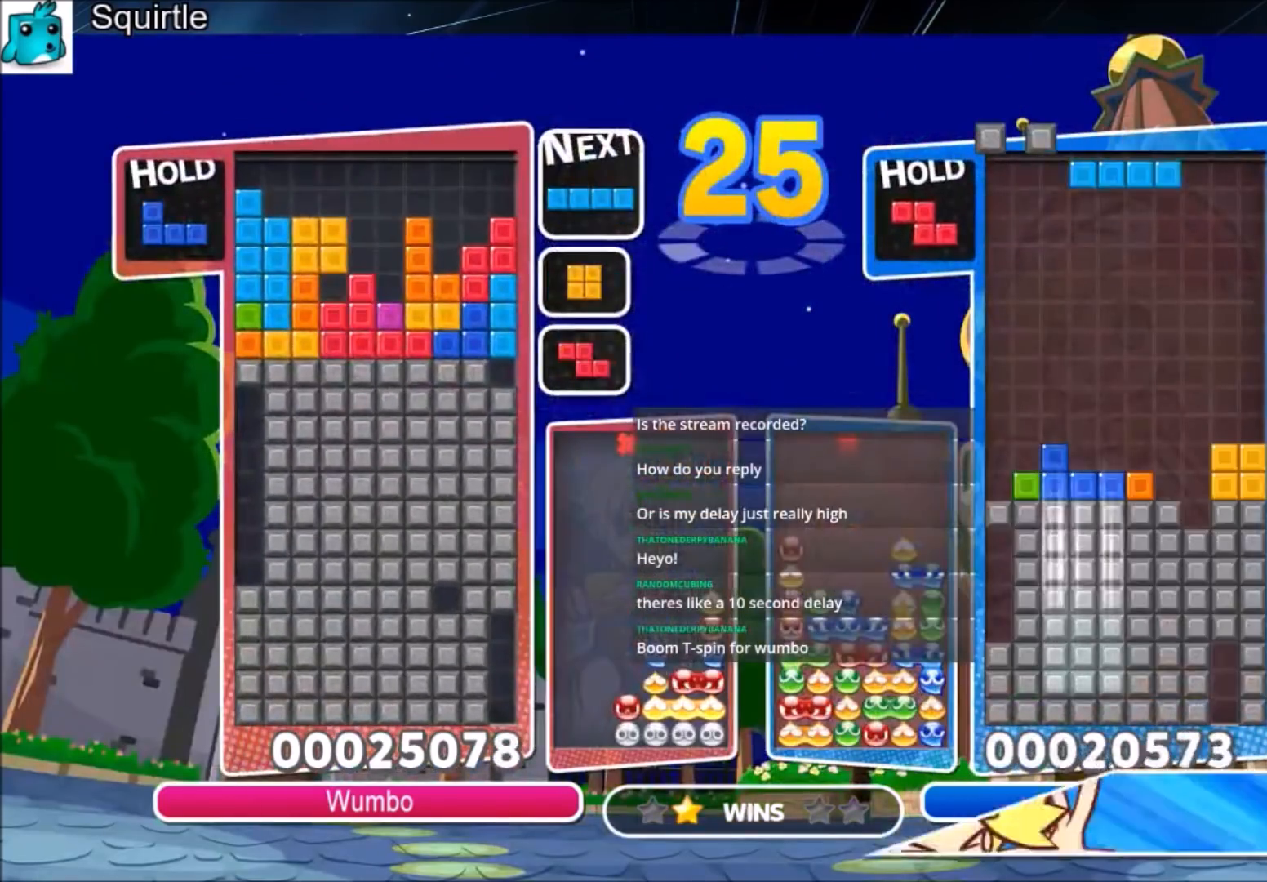
{"keys": ["down"], "events": [[33, "left", "up"], [100, "down", "down"], [167, "down", "up"], [267, "down", "down"], [400, "down", "up"], [467, "down", "down"]]}
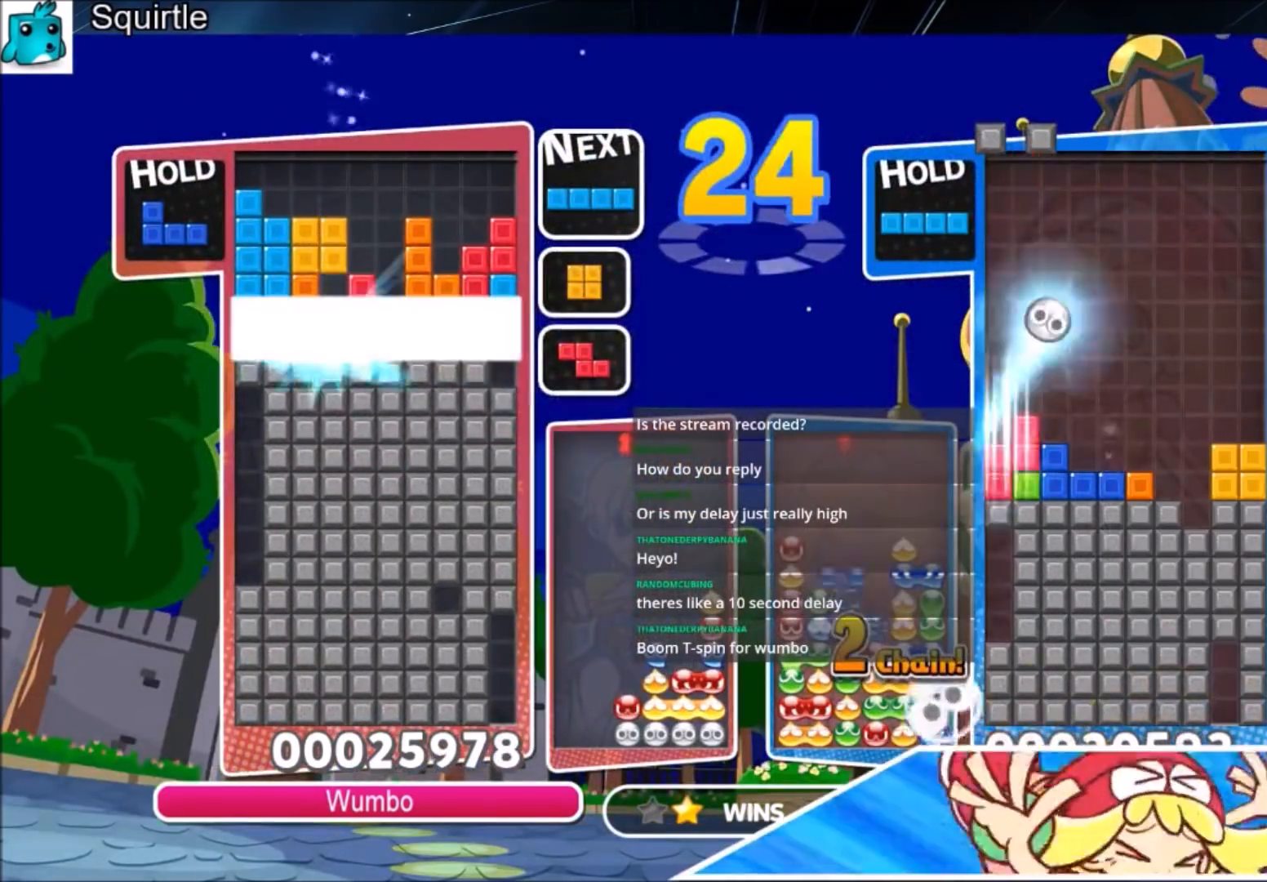
{"keys": ["right"], "events": [[133, "down", "up"], [333, "right", "down"]]}